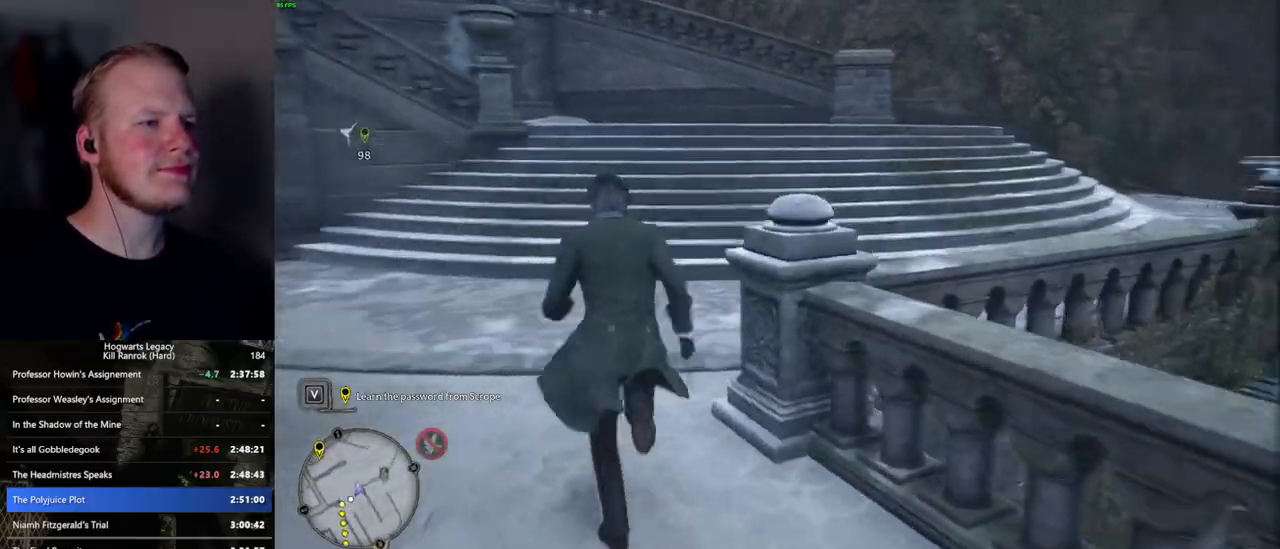
Gameplay with keyboard and mouse; each line is a JSON object with the keys and mouse buttons held at the frame after it. "events" lists presses ("down") and releases ("up") of ".", "/", "0", "1", "2", "3", "4", "5", "6", "7", "8", "9", "a", "alt_l", "alt_r", "b", "backslash", "backspace", "c", "caps_lock", "comma", "ctrl_l", "ctrl_r", "d", "e", "equals", "escape", "f", "f1", "f10", "f11", "f12", "f2", "f3", "f4", "f5", "f6", "f7", "f8", "f9", "g", "h", "i", "j", "k", "l", "lbracket", "m", "minus", "n", "o", "p", "q", "quote", "r", "rbracket", "return", "s", "semicolon", "shift_l", "shift_r", "space", "super", "t", "tab", "tilde", "u", "v", "w", "x", "y", "z", "mouse_left", "mouse_wheel", "mouse_right", "mouse_mb4" and "mouse_mb5" between this image and that frame as [ms after this image, input, new state], when the widget could be followed in between. "mouse_left", "mouse_wheel", "mouse_right", "mouse_mb4", "mouse_mb5" = the "left", "wheel", "right", "mb4", "mb5" buttons of the "mouse" list. No other keys are recorded. "wheel" means that the mouse wheel is clicked or scrolled. Mouse movement is not recorded.
{"keys": ["w"], "mouse": [], "events": []}
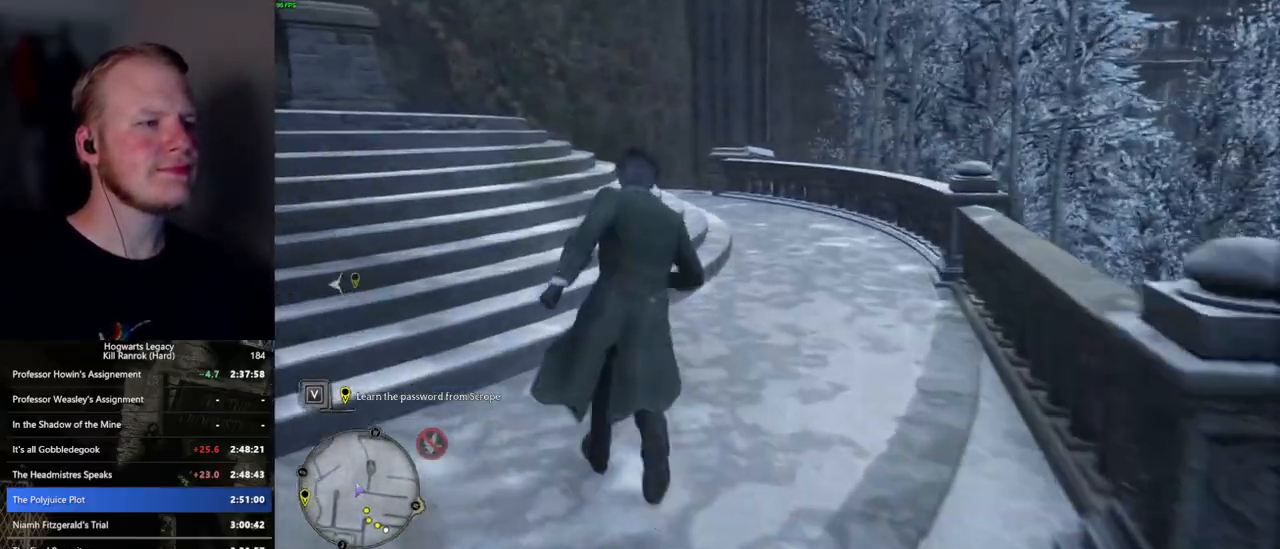
{"keys": ["w"], "mouse": [], "events": []}
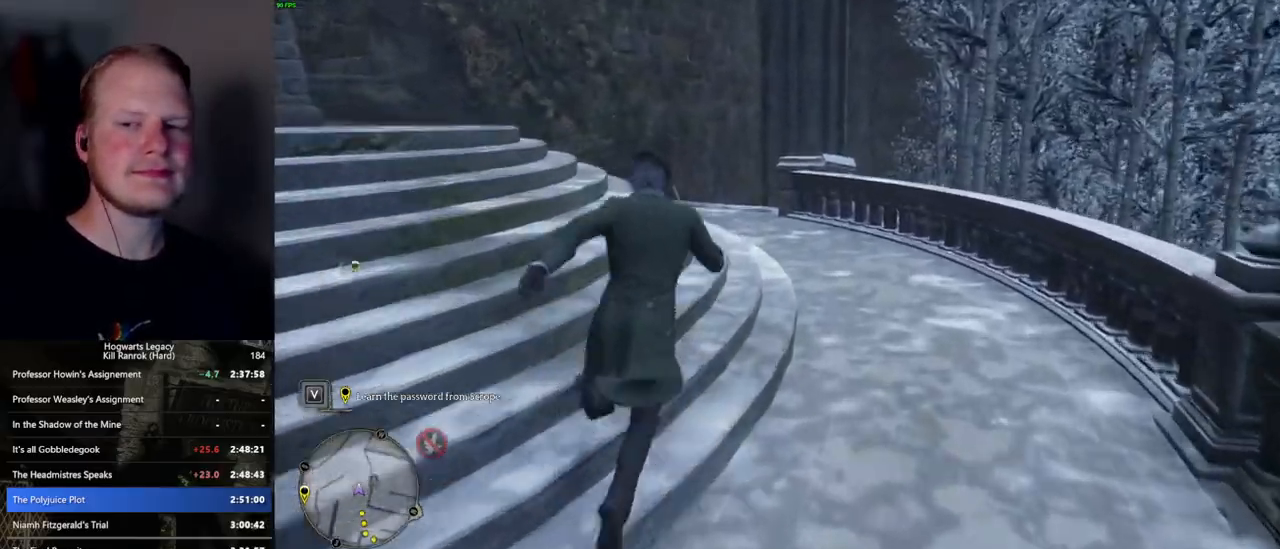
{"keys": ["w"], "mouse": [], "events": []}
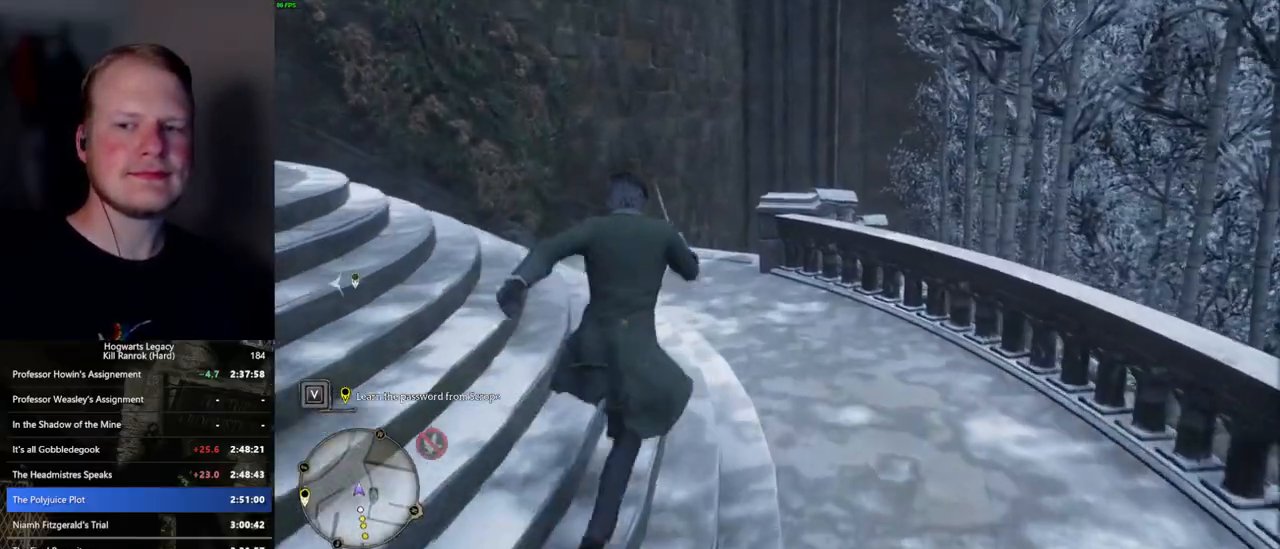
{"keys": ["w"], "mouse": [], "events": []}
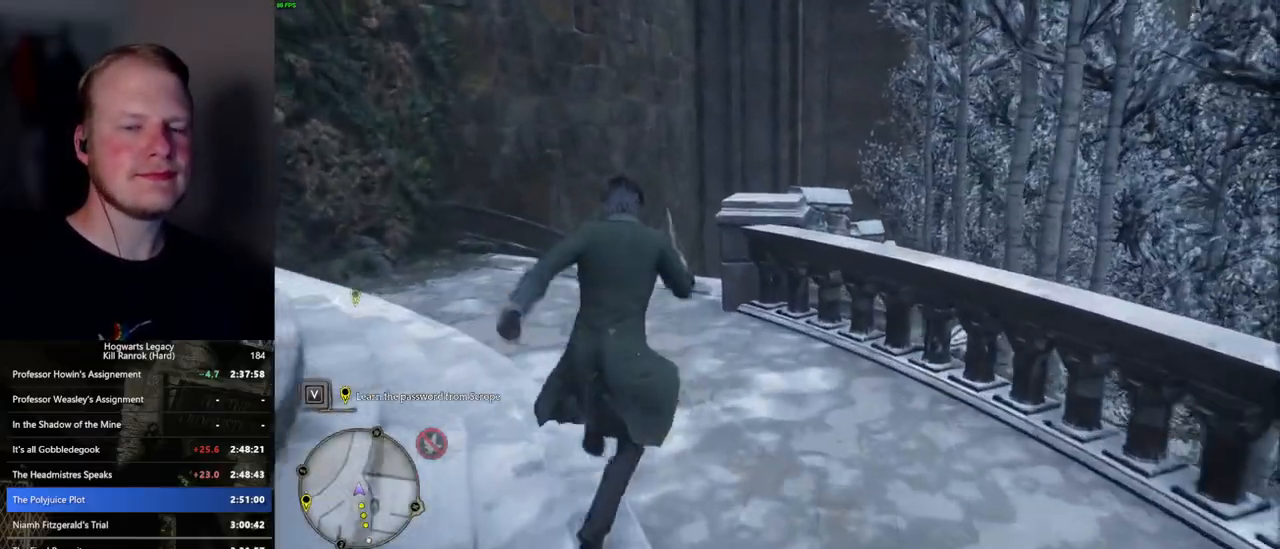
{"keys": ["w"], "mouse": [], "events": [[367, "a", "down"], [467, "a", "up"]]}
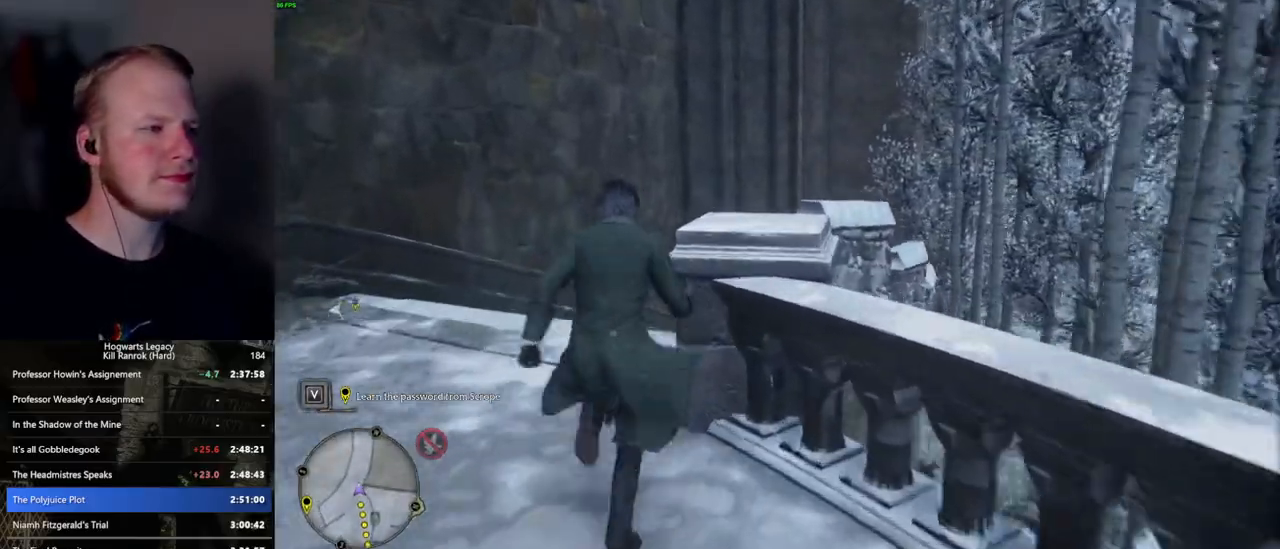
{"keys": ["w"], "mouse": [], "events": []}
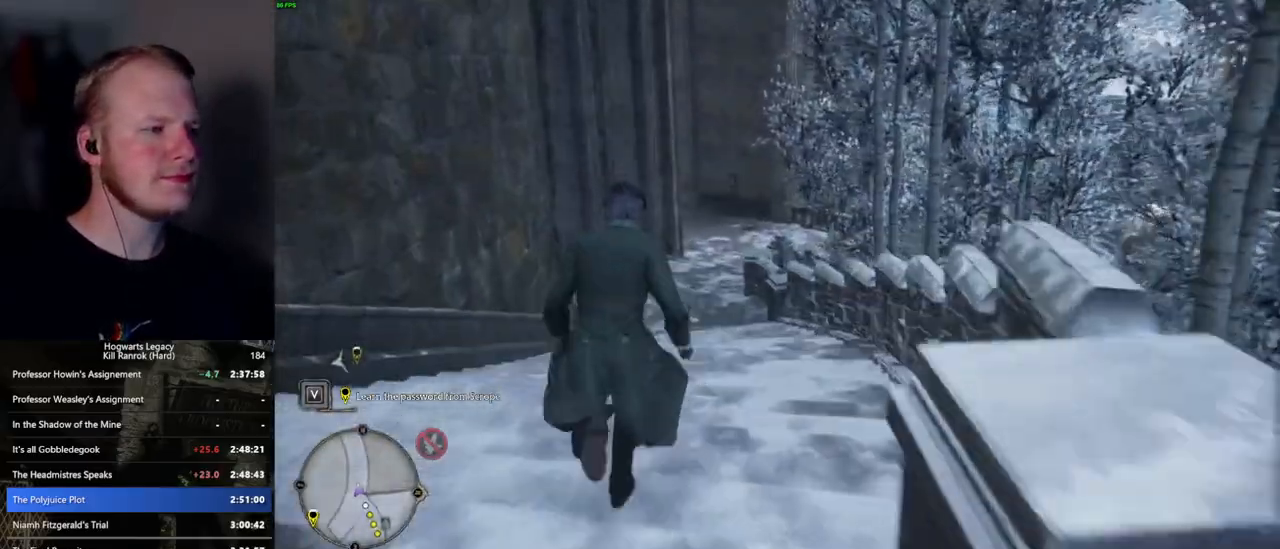
{"keys": ["w"], "mouse": [], "events": []}
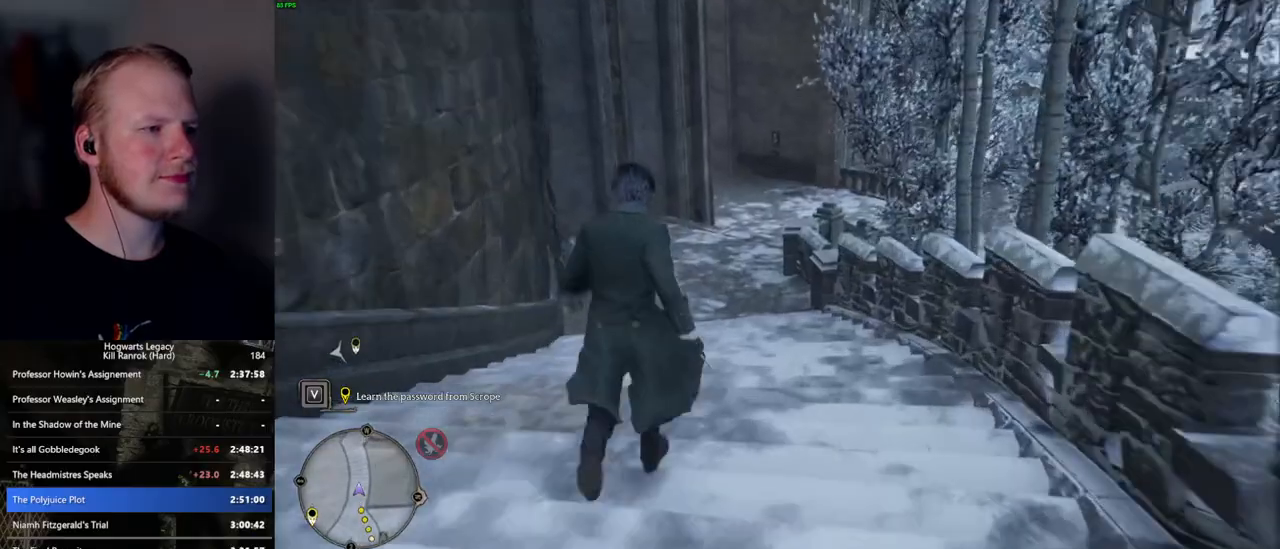
{"keys": ["w"], "mouse": [], "events": []}
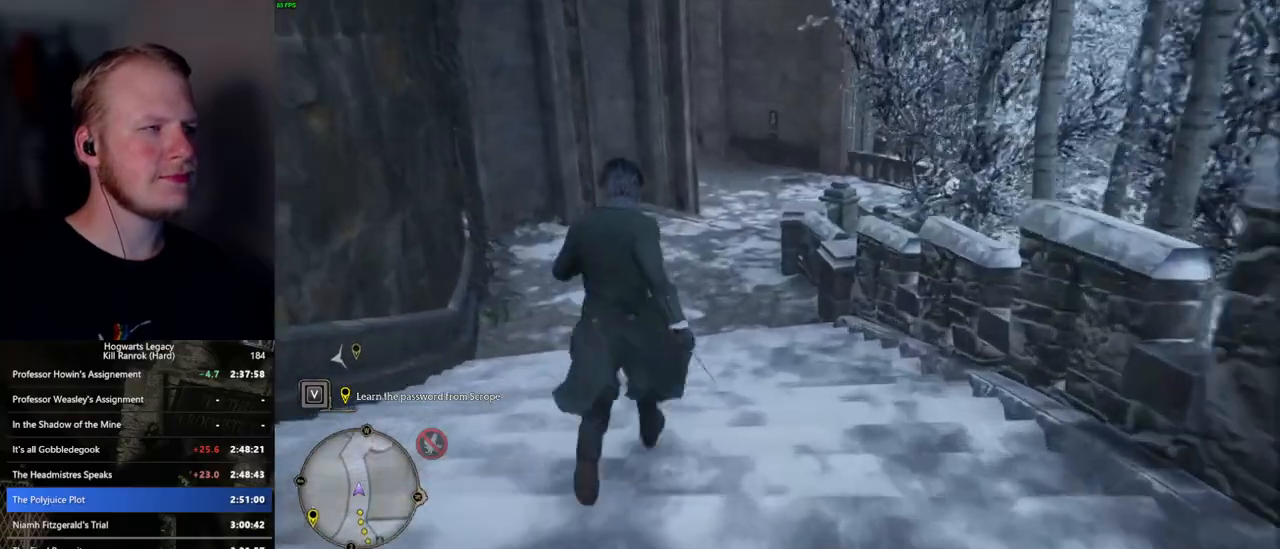
{"keys": ["w"], "mouse": [], "events": []}
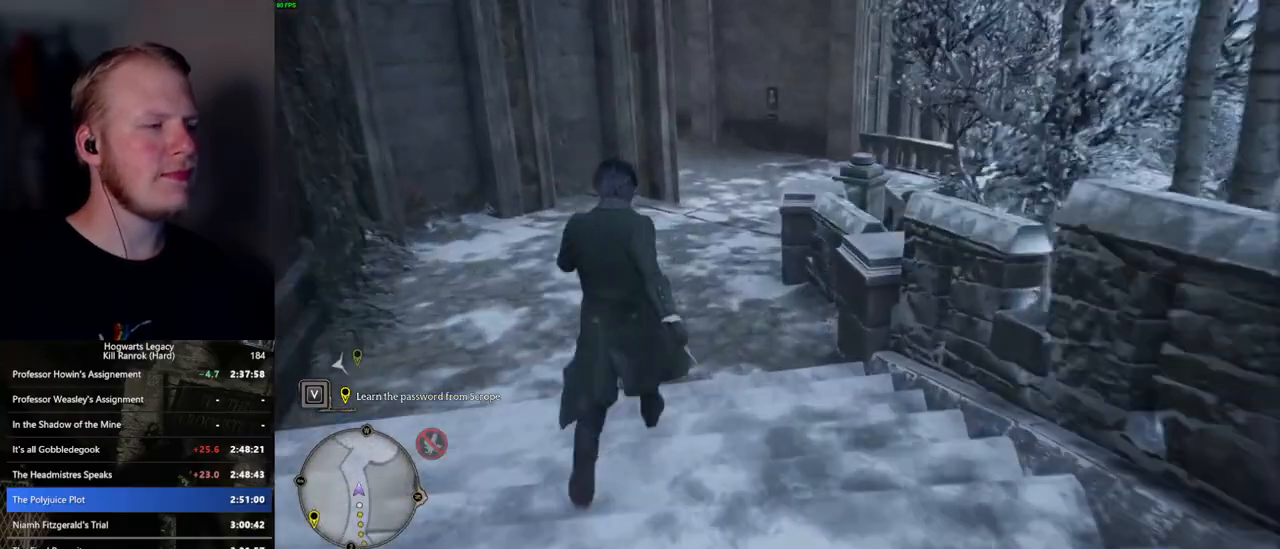
{"keys": ["w"], "mouse": [], "events": []}
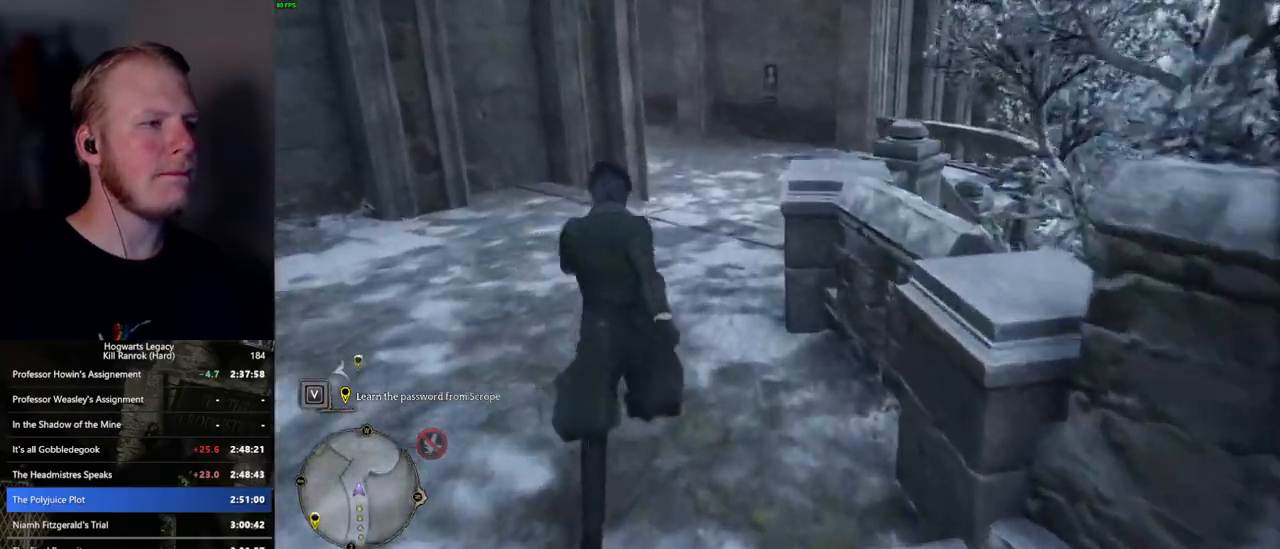
{"keys": ["w"], "mouse": [], "events": []}
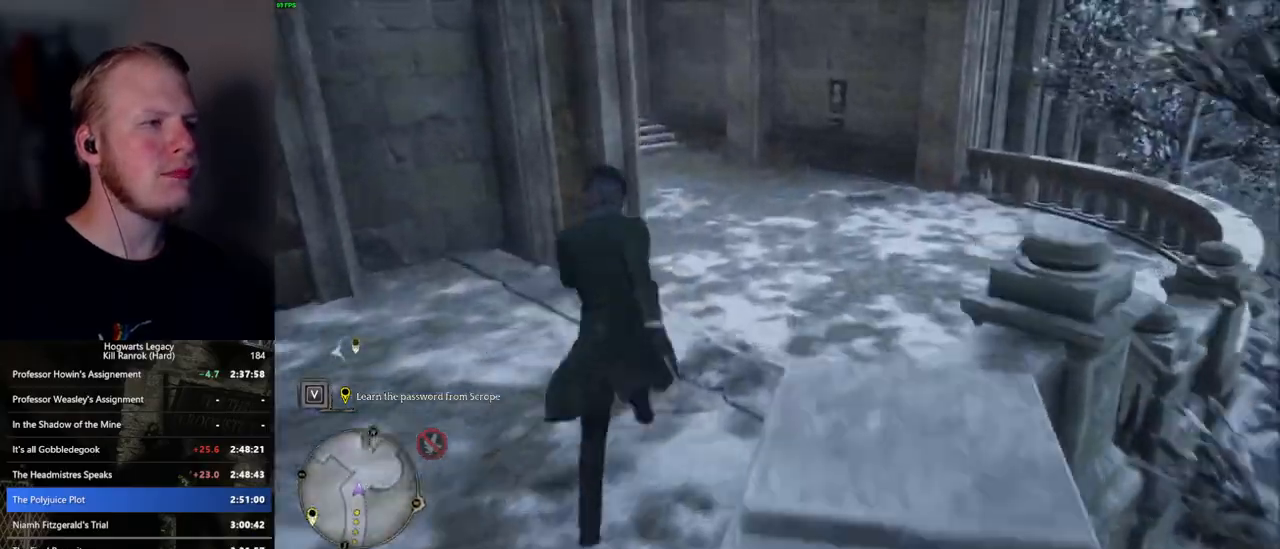
{"keys": ["w"], "mouse": [], "events": []}
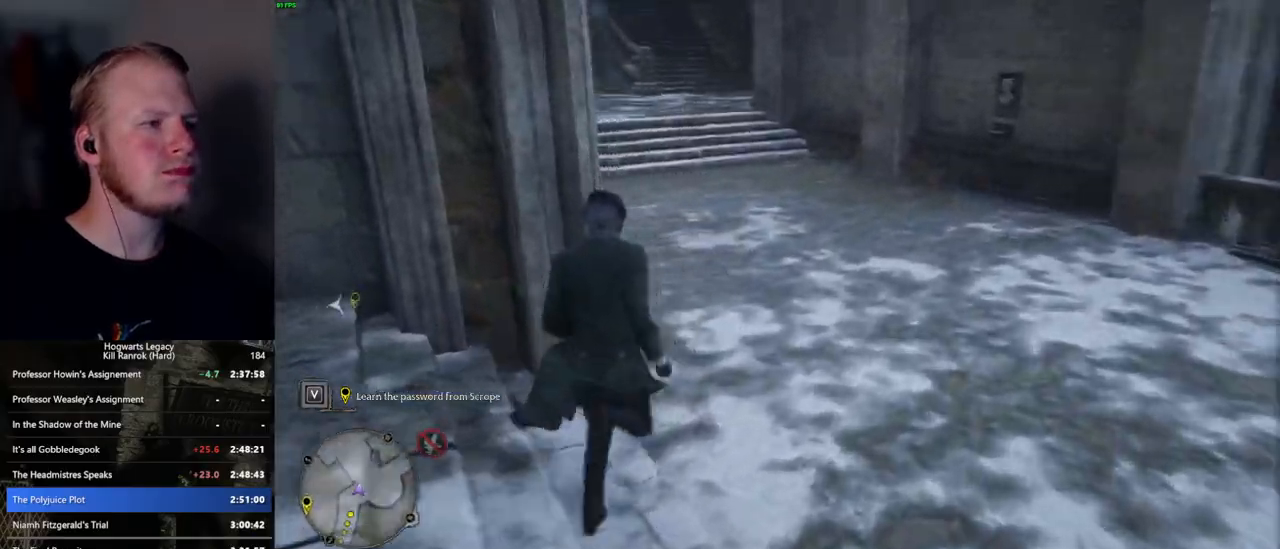
{"keys": ["w"], "mouse": [], "events": []}
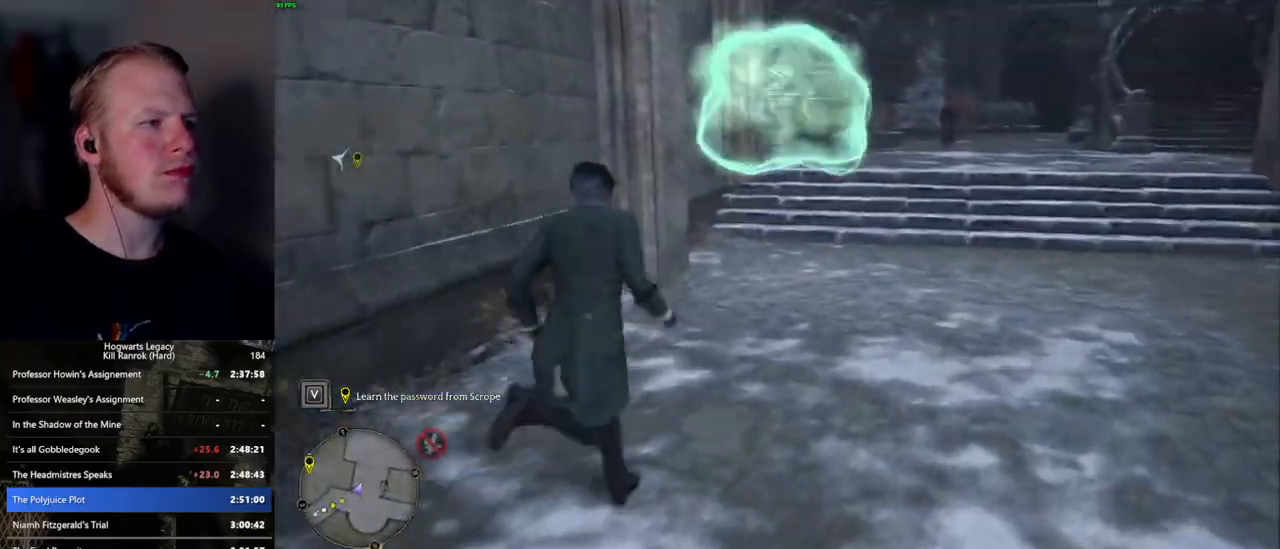
{"keys": ["w"], "mouse": [], "events": []}
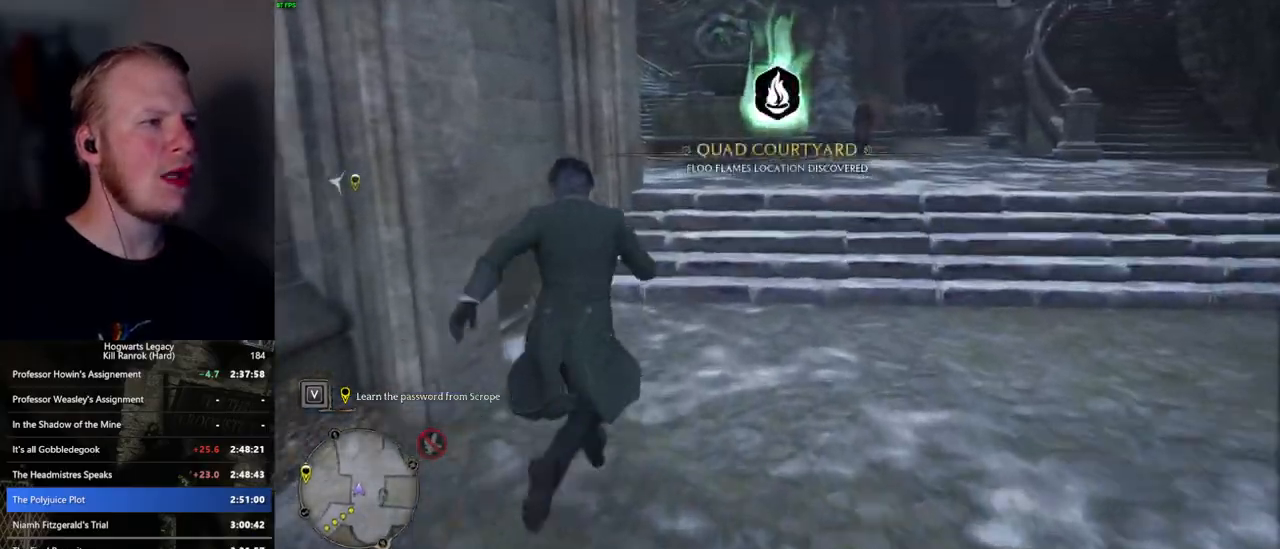
{"keys": ["w"], "mouse": [], "events": []}
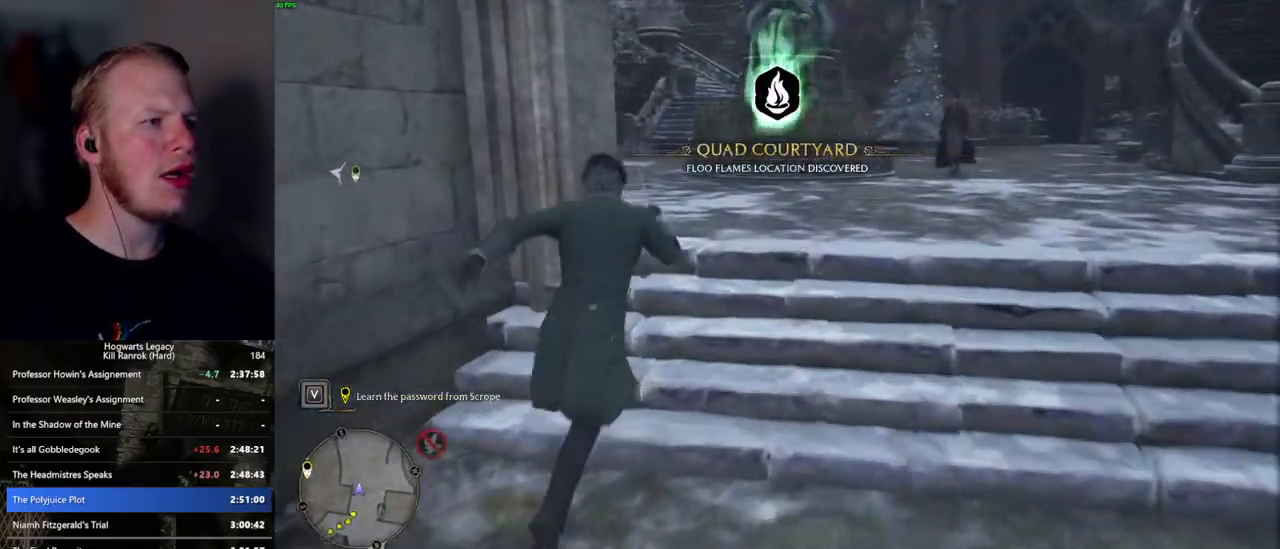
{"keys": ["w"], "mouse": [], "events": []}
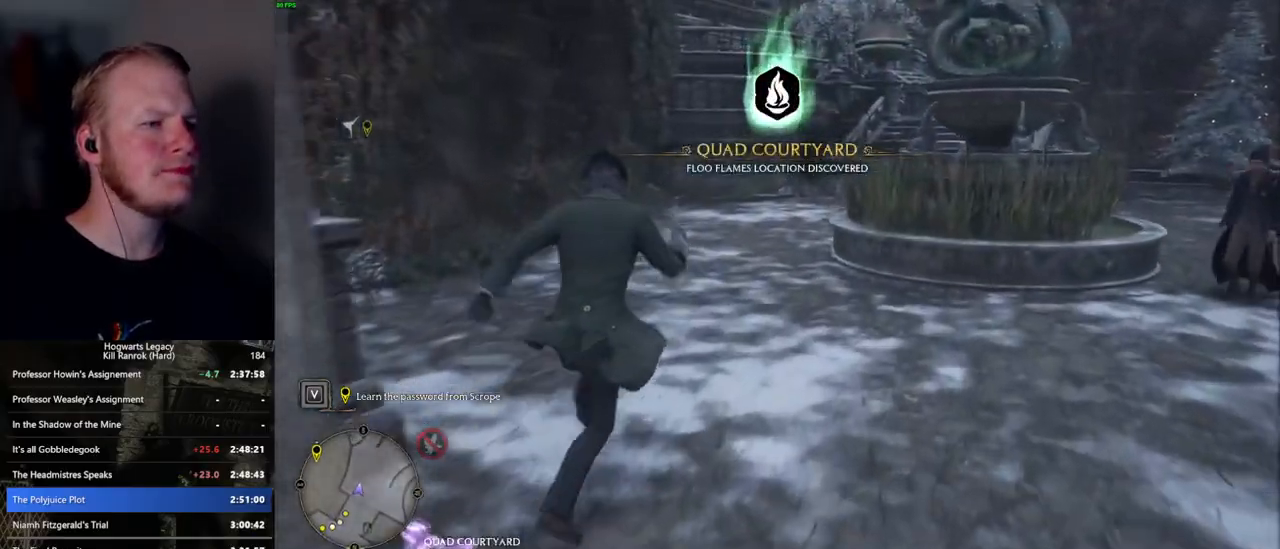
{"keys": ["w"], "mouse": [], "events": []}
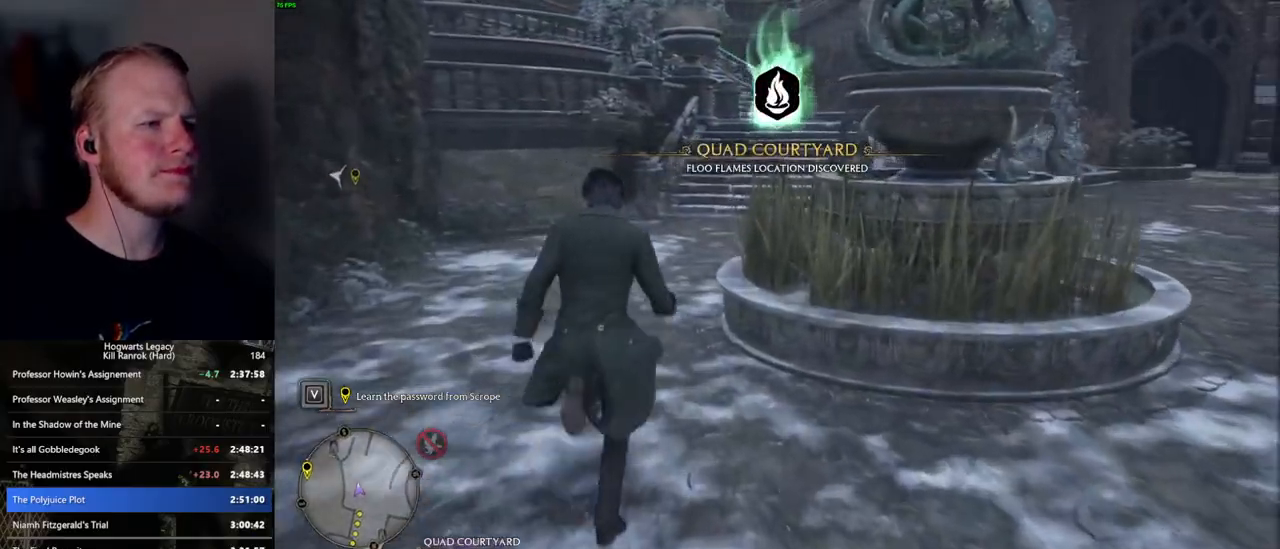
{"keys": ["w"], "mouse": [], "events": []}
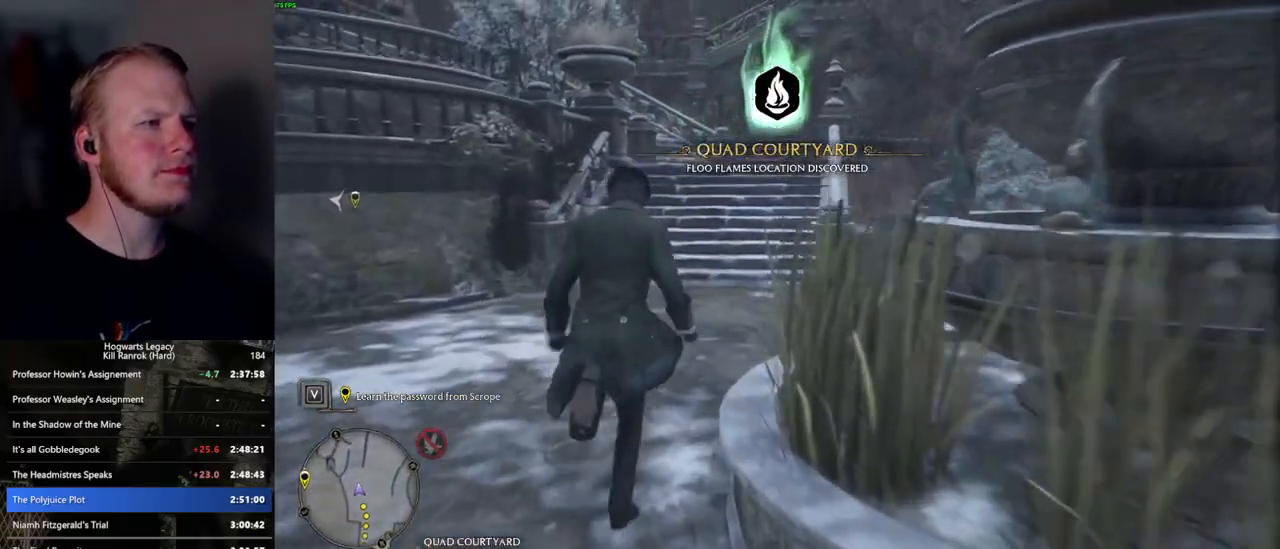
{"keys": ["w"], "mouse": [], "events": []}
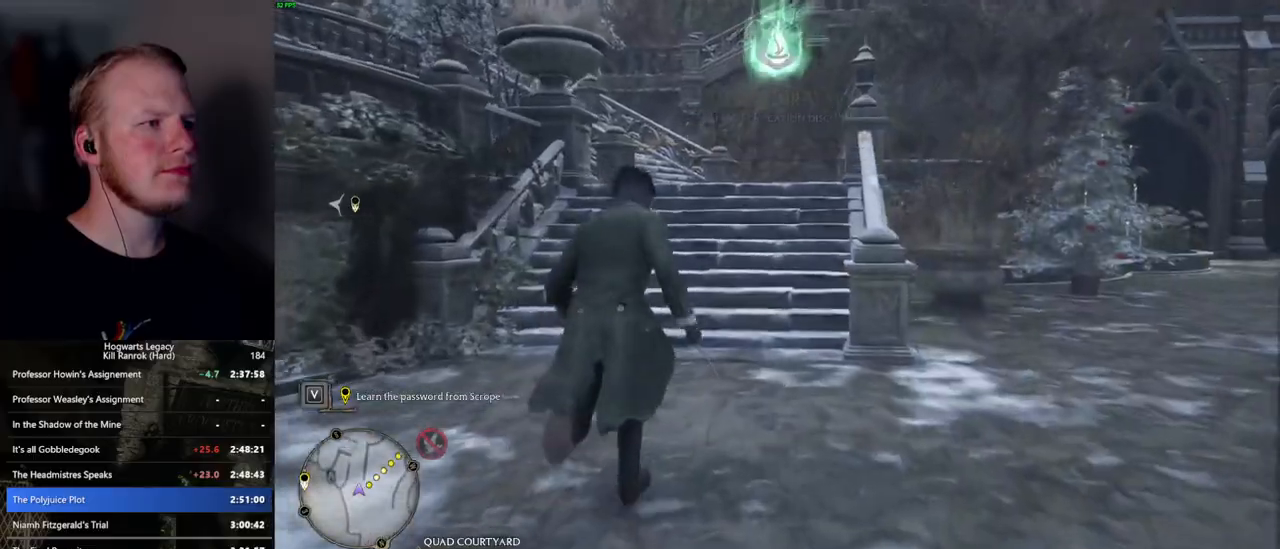
{"keys": ["w"], "mouse": [], "events": []}
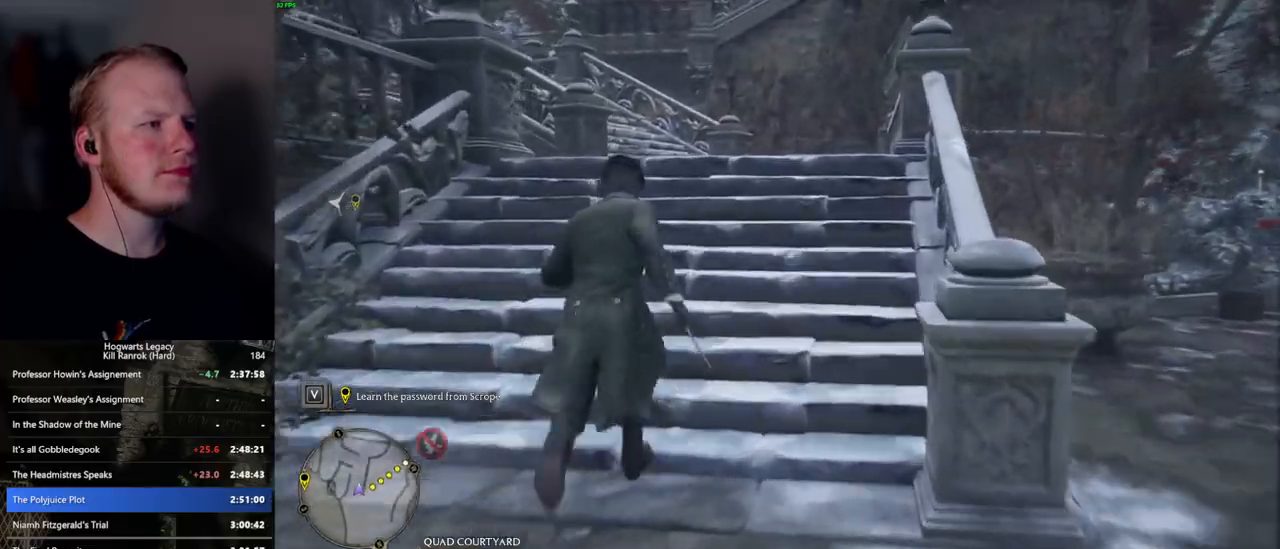
{"keys": ["w"], "mouse": [], "events": []}
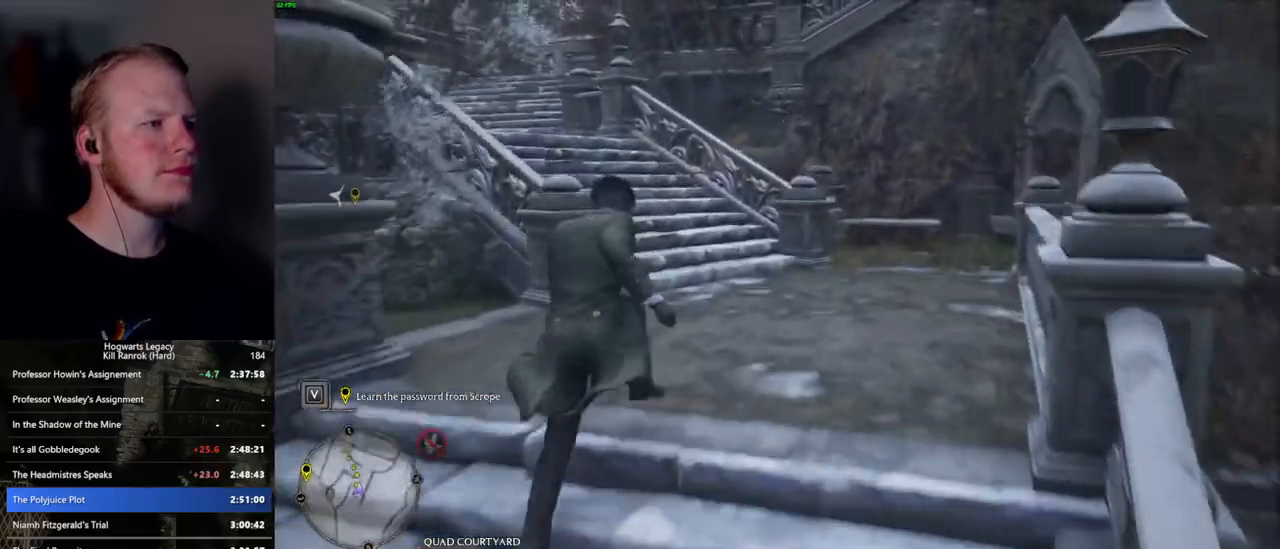
{"keys": ["w"], "mouse": [], "events": []}
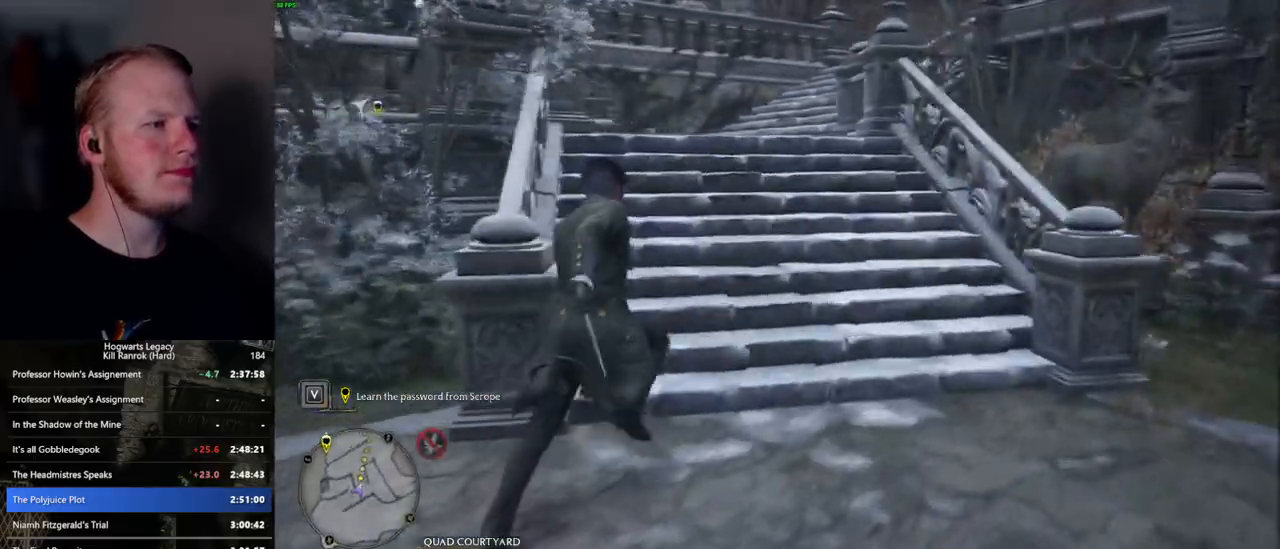
{"keys": ["w"], "mouse": [], "events": []}
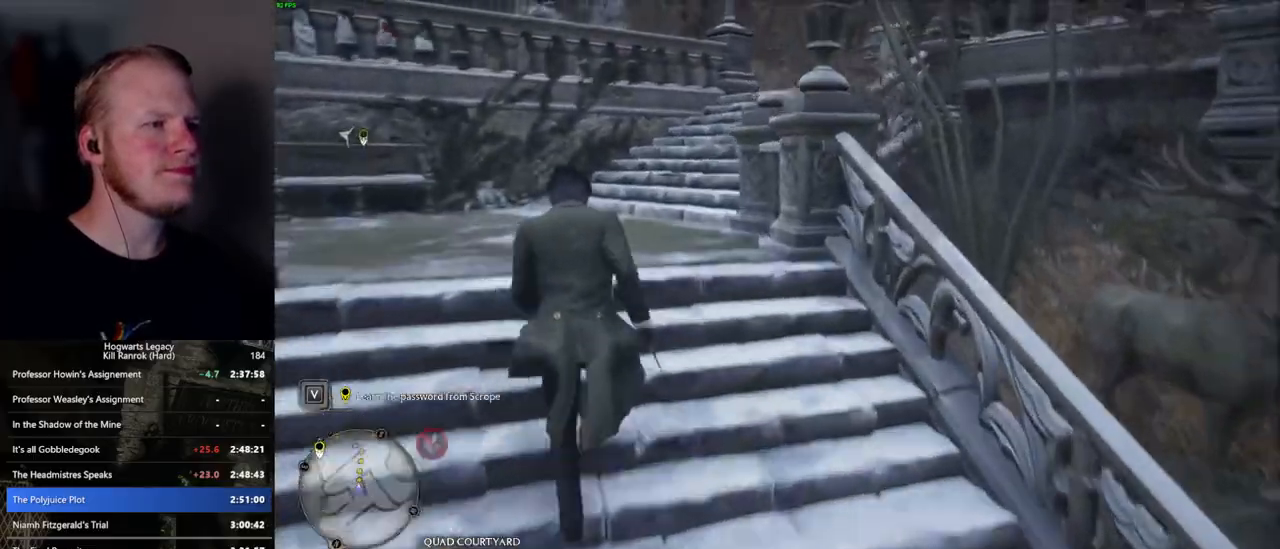
{"keys": ["w"], "mouse": [], "events": []}
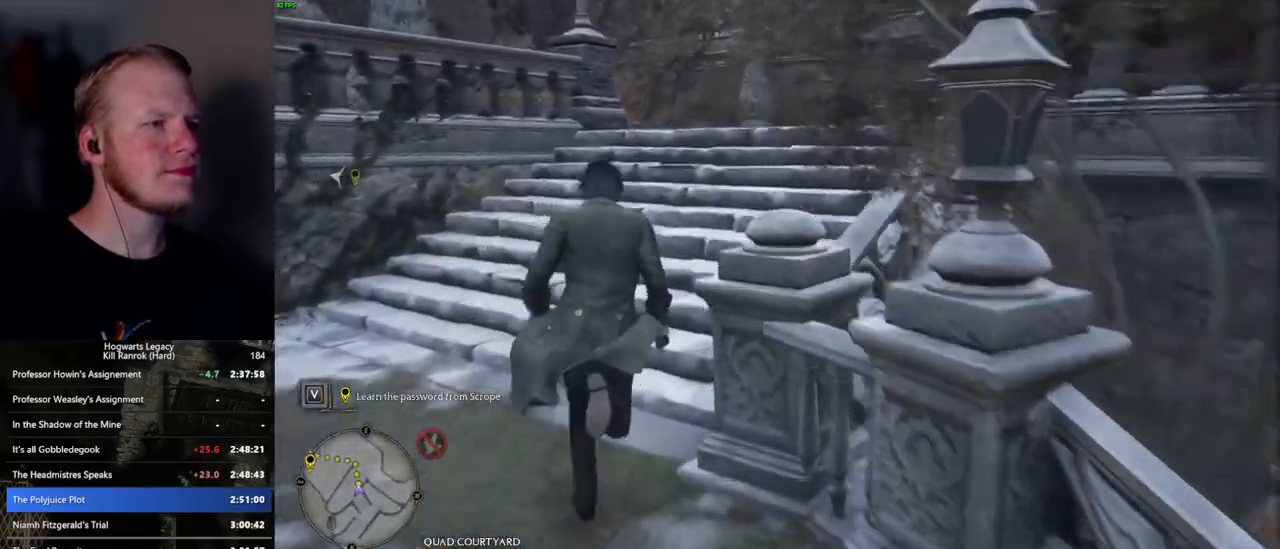
{"keys": ["w"], "mouse": [], "events": []}
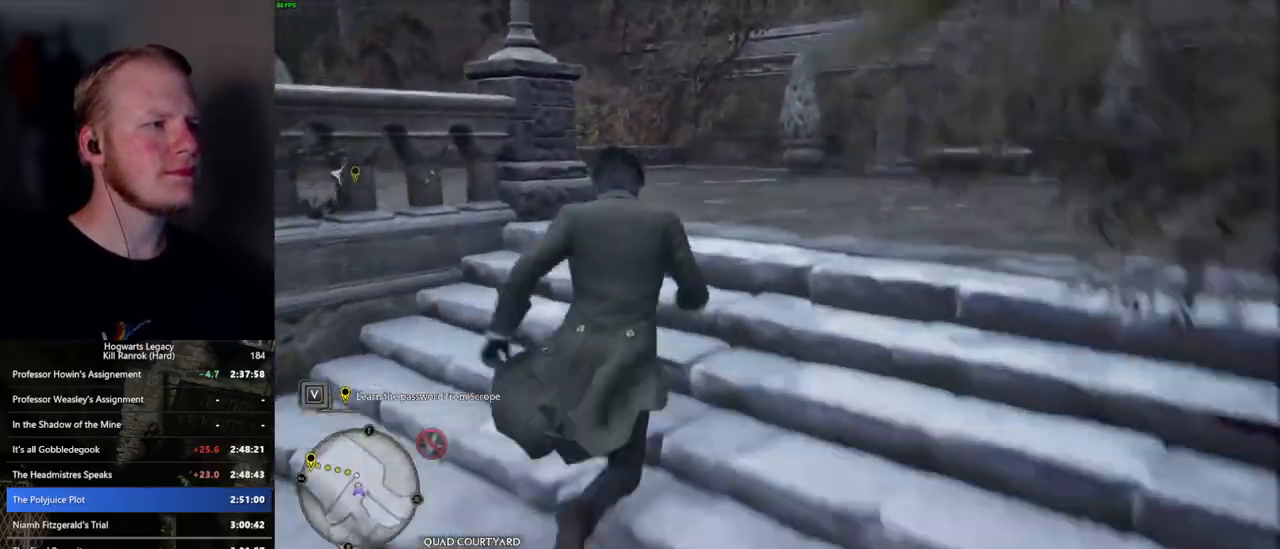
{"keys": ["w"], "mouse": [], "events": []}
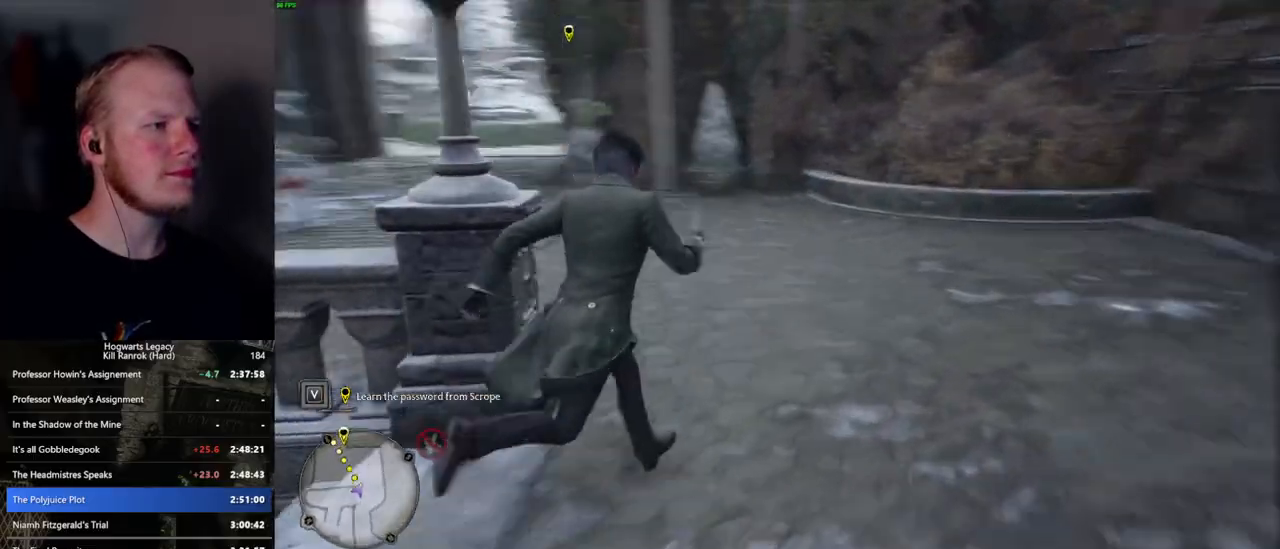
{"keys": ["w"], "mouse": [], "events": []}
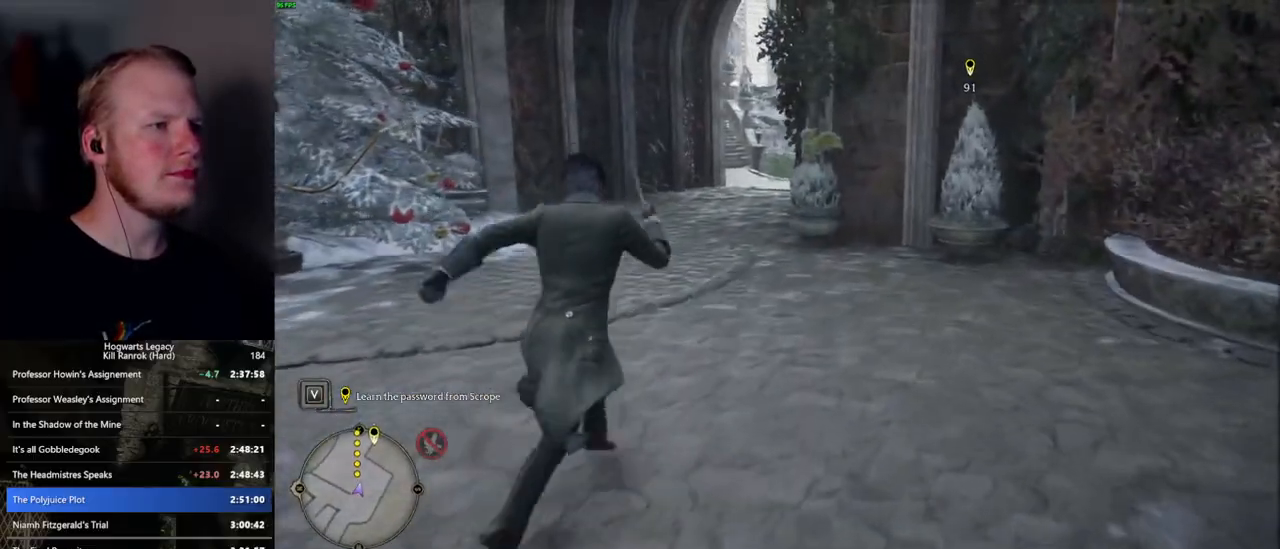
{"keys": ["w"], "mouse": [], "events": []}
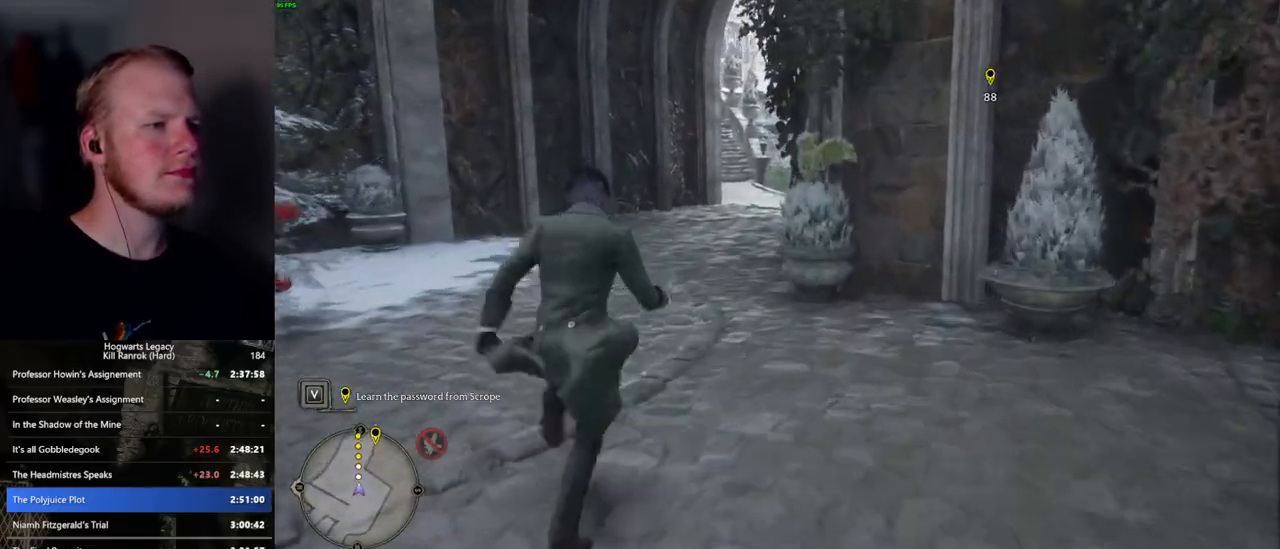
{"keys": ["w"], "mouse": [], "events": []}
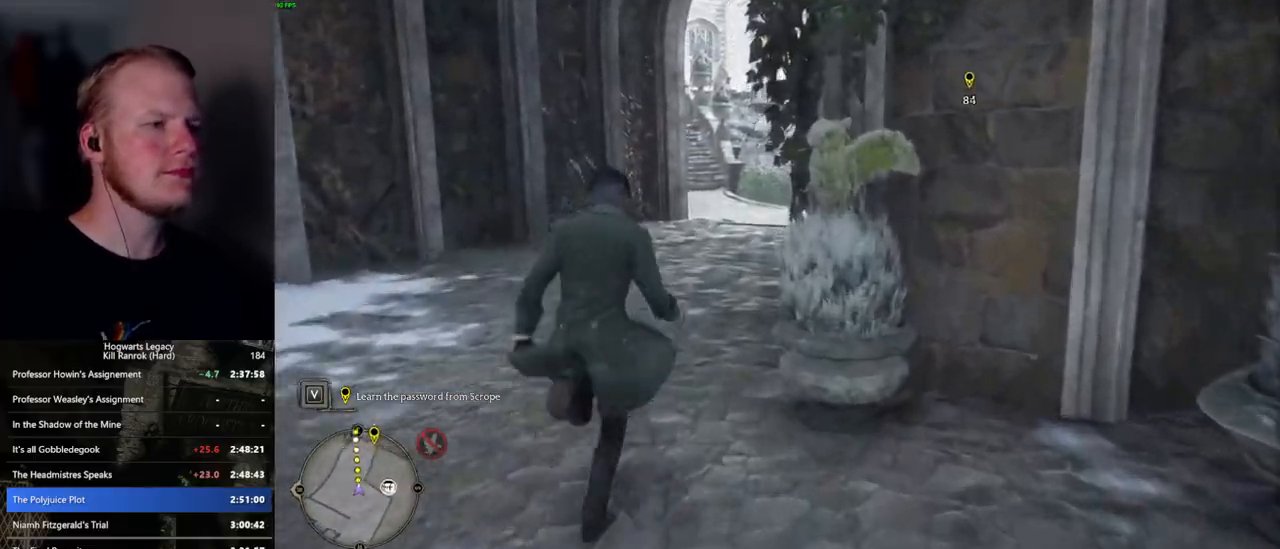
{"keys": ["w"], "mouse": [], "events": []}